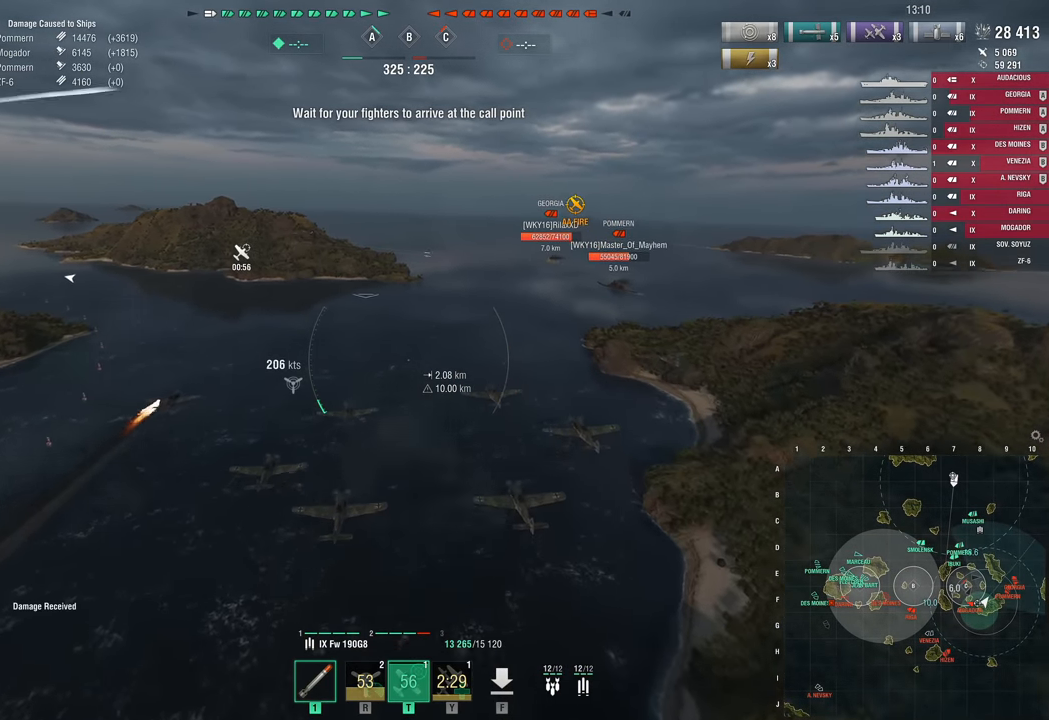
Gameplay with keyboard and mouse; each line is a JSON object with the keys held at the frame after it. "events" lists presses ("down") and releases ("up") of "1", "2", "3", "4", "5", "a", "alt", "c", "caps_lock", "ctrl", "d", "e", "f", "g", "q", "r", "s", "shift", "space", "t", "tab", "v", "w", "x" and "z" between this image and that frame as [ms after this image, input, new state], when the widget could be followed in between. No other keys are recorded. "mouse_move" is the direction in which the mouse moves at that frame (one of eight, or "still"), when it could be read. Mouse buttons are not recorded.
{"keys": ["a", "w"], "mouse_move": "left", "events": []}
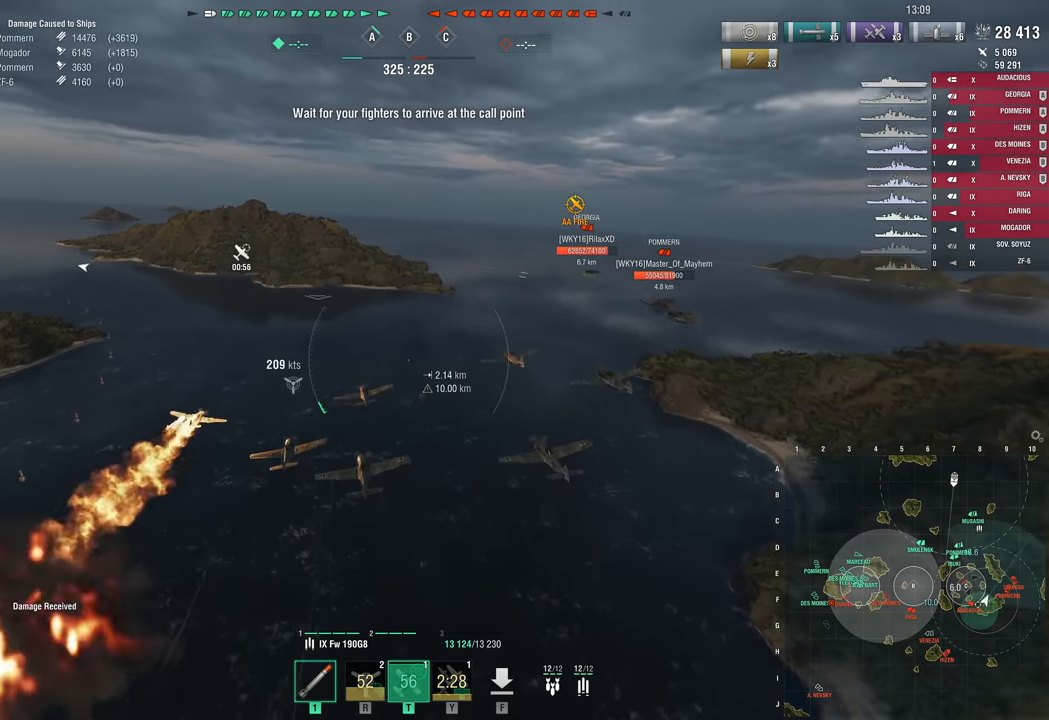
{"keys": ["w"], "mouse_move": "left", "events": [[333, "a", "up"]]}
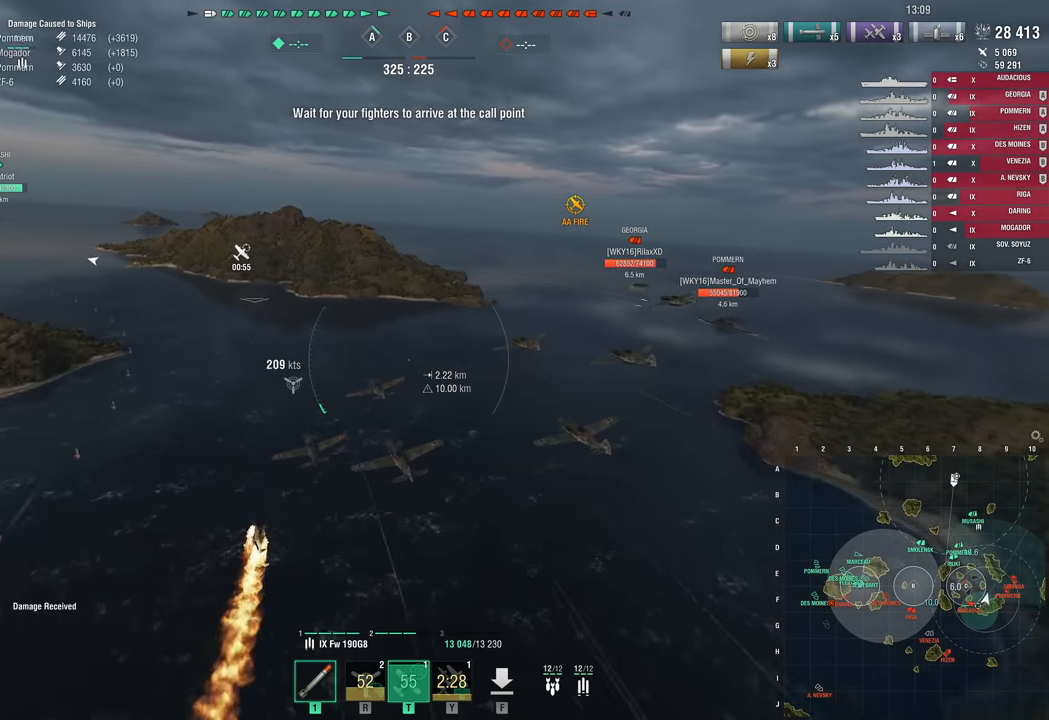
{"keys": ["d", "w"], "mouse_move": "still", "events": [[17, "d", "down"]]}
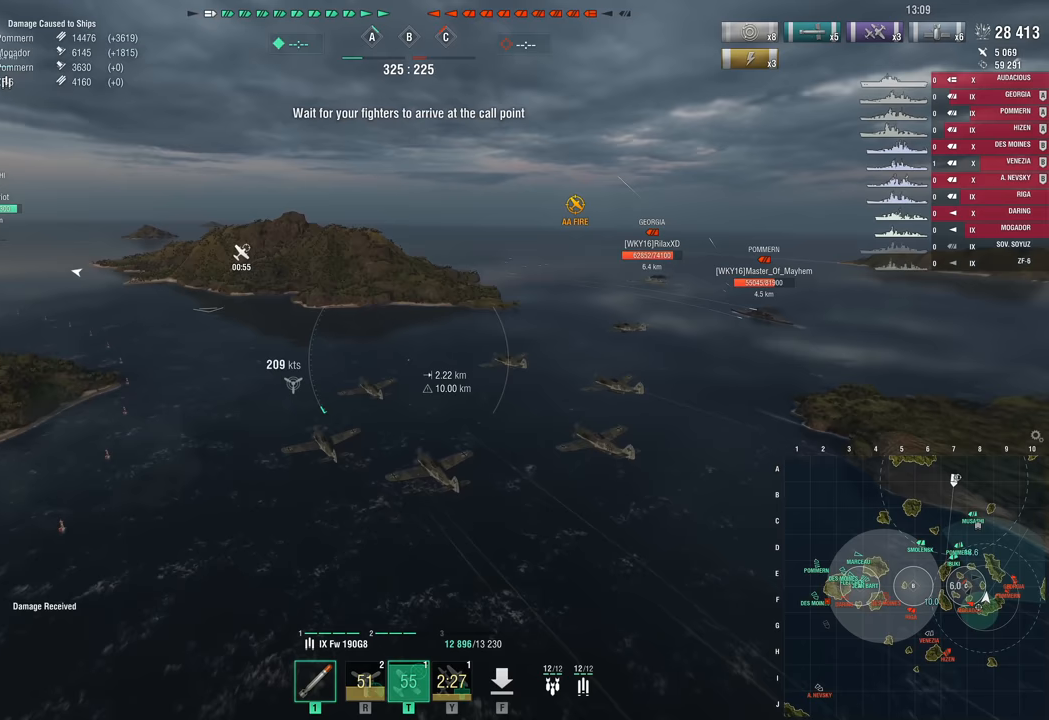
{"keys": ["d", "w"], "mouse_move": "still", "events": []}
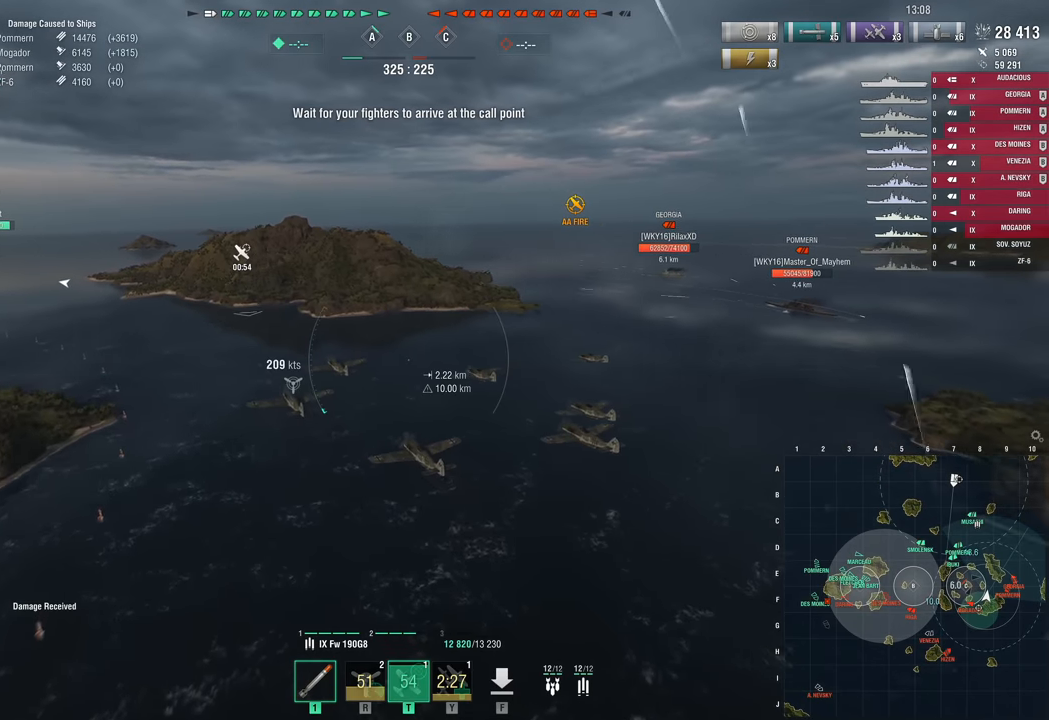
{"keys": ["d", "w"], "mouse_move": "right", "events": []}
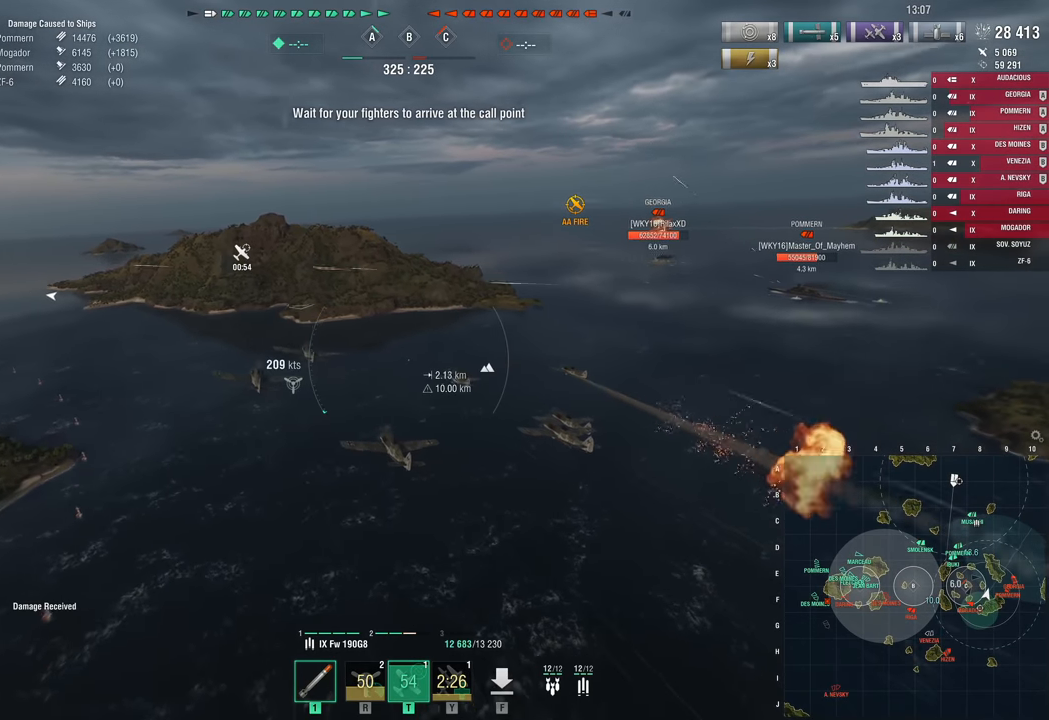
{"keys": ["d"], "mouse_move": "right", "events": [[167, "w", "up"]]}
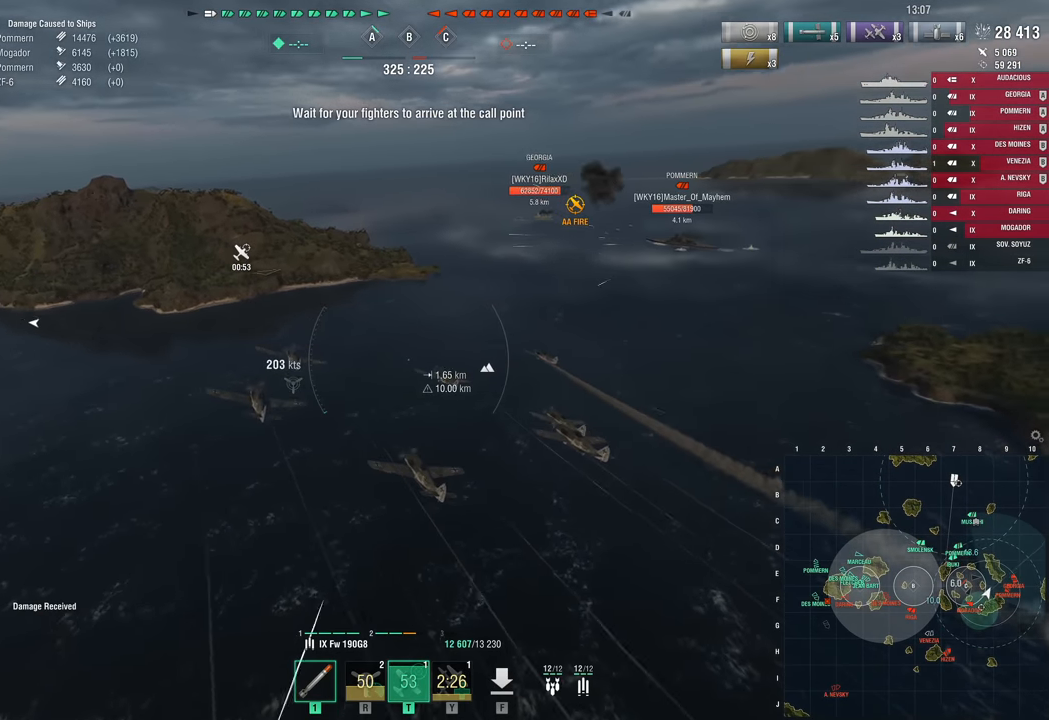
{"keys": ["d"], "mouse_move": "still", "events": []}
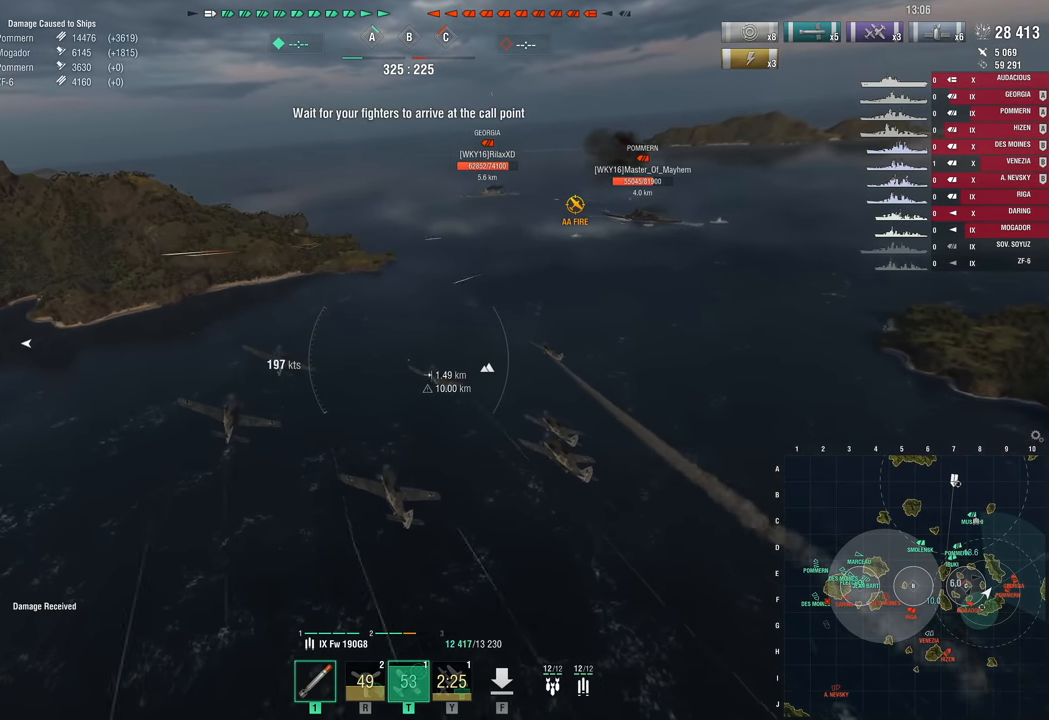
{"keys": ["w"], "mouse_move": "right", "events": [[200, "w", "down"], [283, "d", "up"]]}
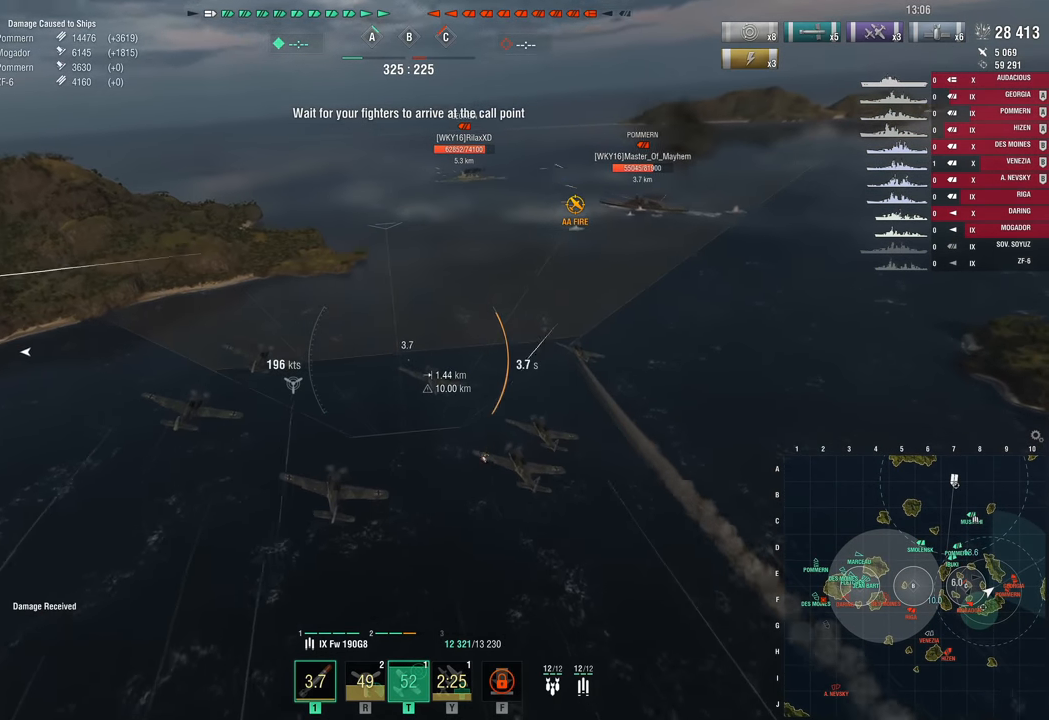
{"keys": ["w"], "mouse_move": "still", "events": []}
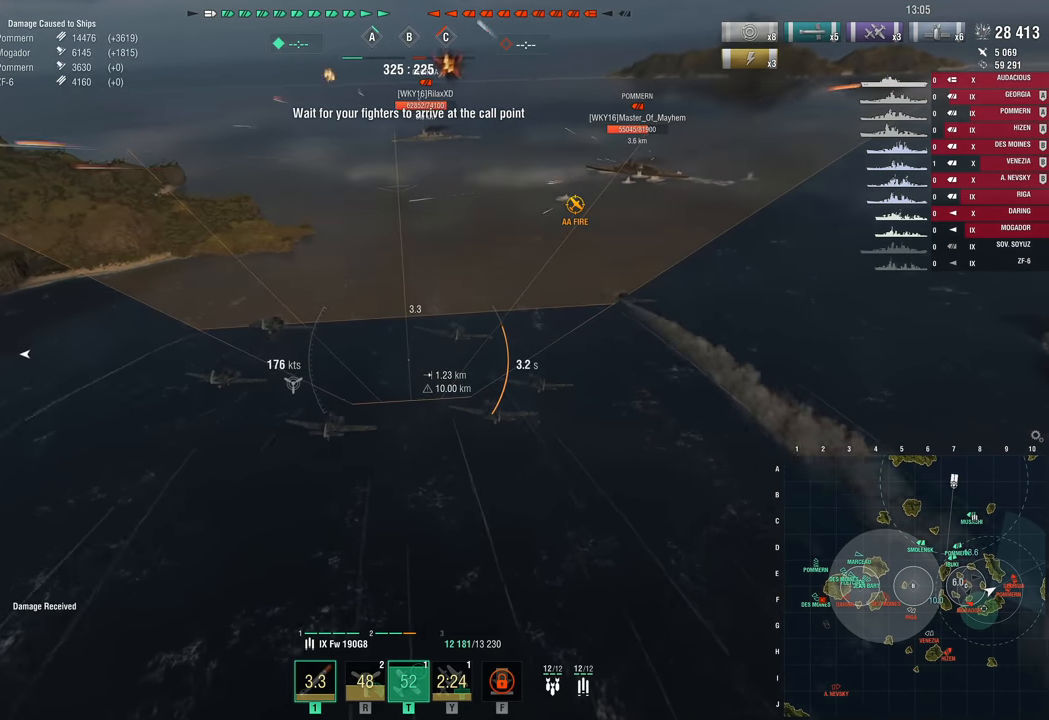
{"keys": ["w"], "mouse_move": "still", "events": []}
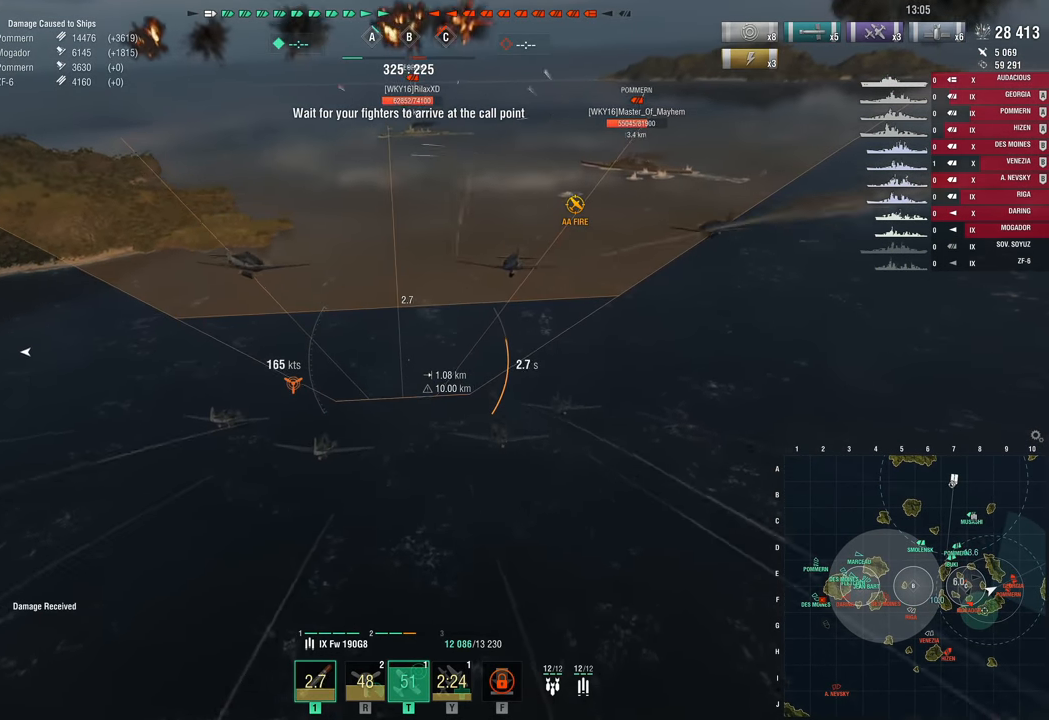
{"keys": [], "mouse_move": "still", "events": [[333, "w", "up"]]}
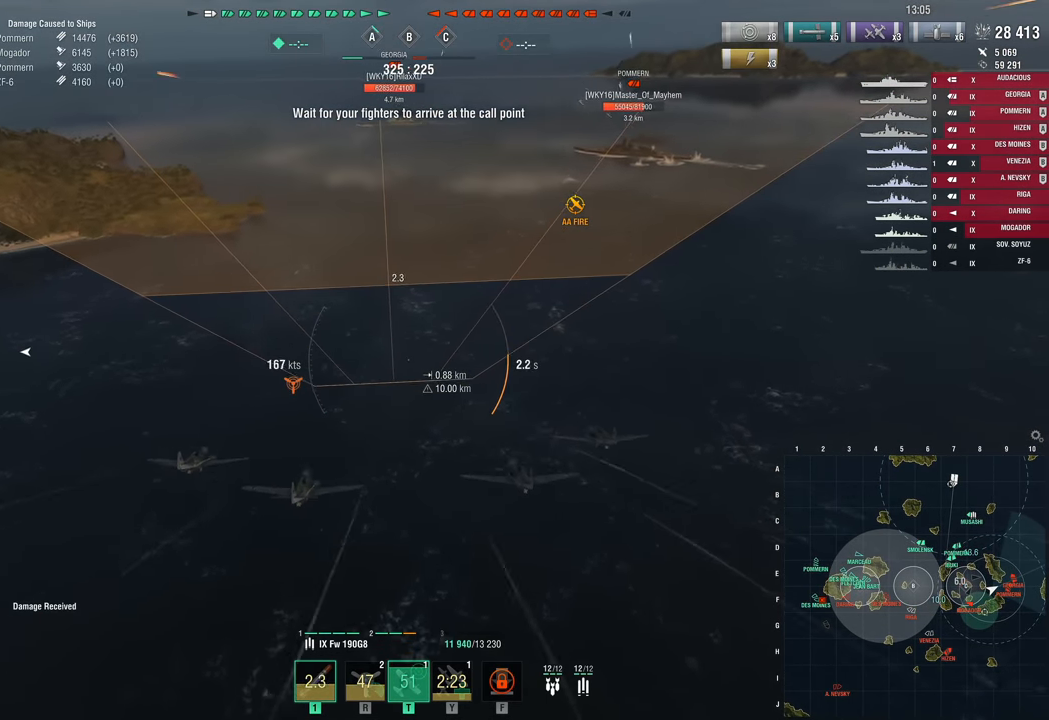
{"keys": [], "mouse_move": "still", "events": []}
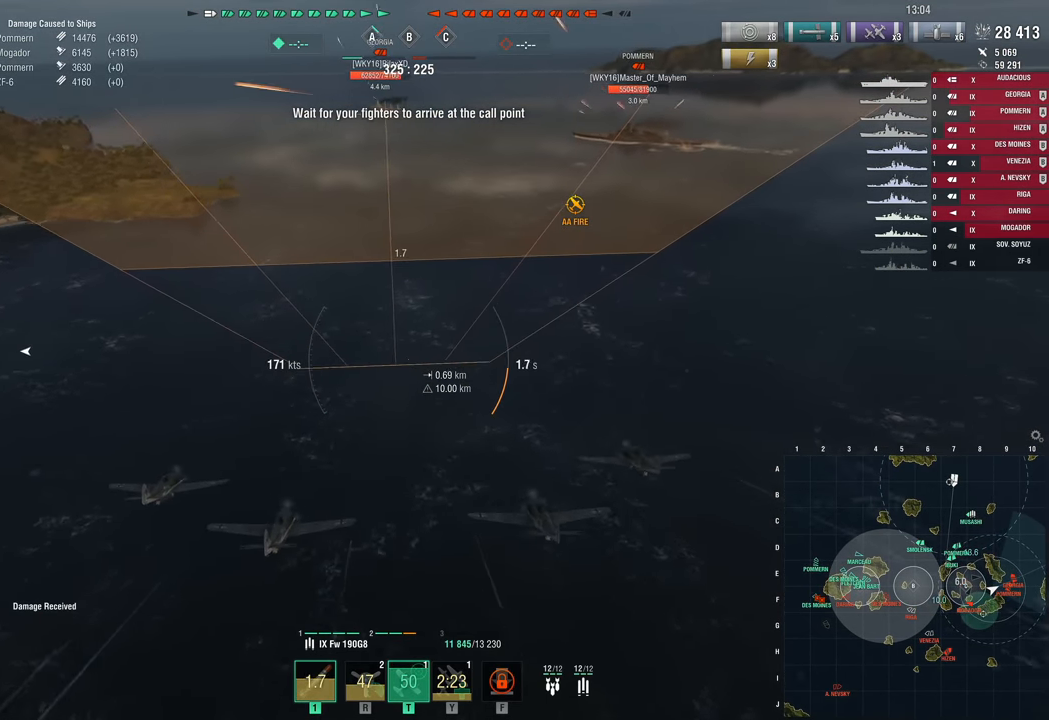
{"keys": ["s"], "mouse_move": "still", "events": [[500, "s", "down"]]}
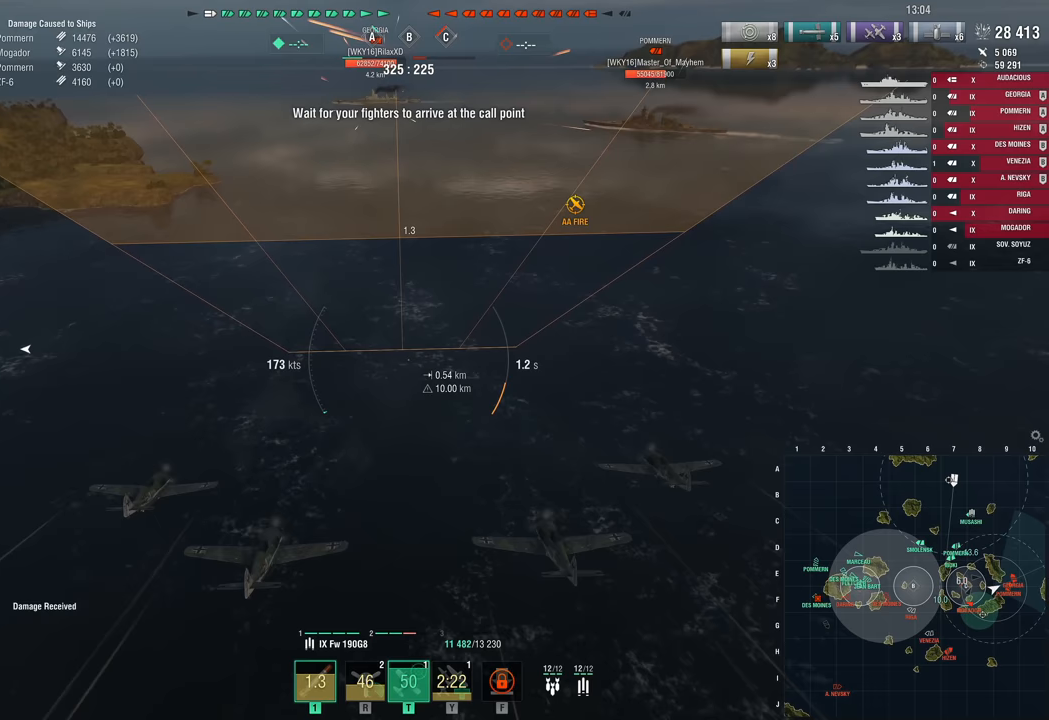
{"keys": ["s"], "mouse_move": "still", "events": []}
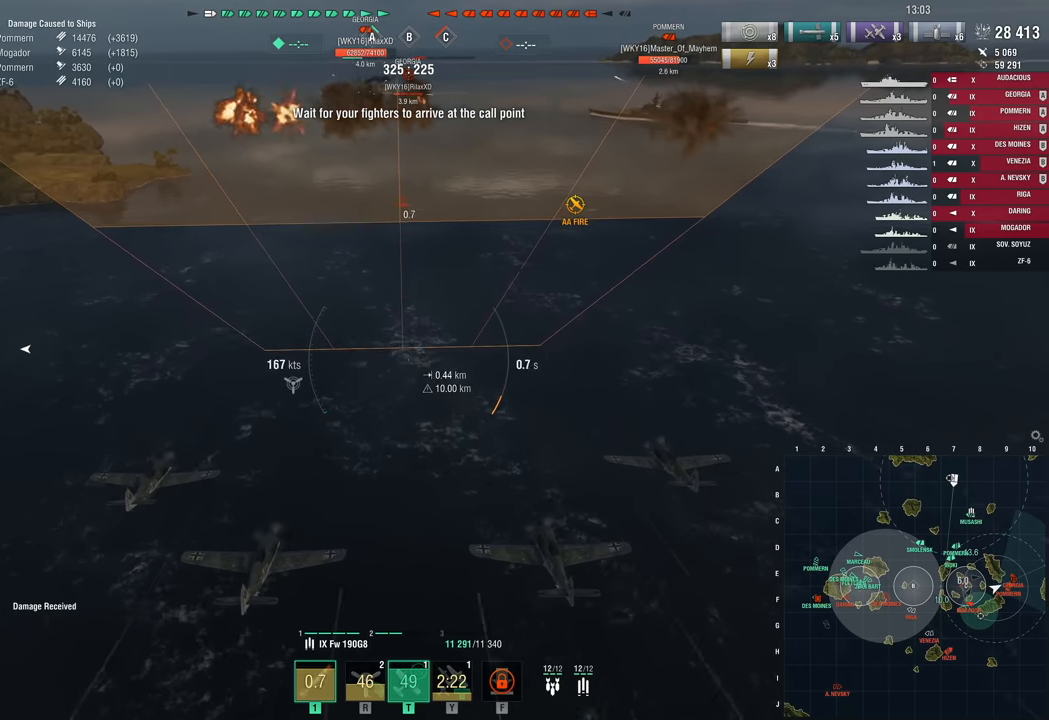
{"keys": ["s"], "mouse_move": "still", "events": []}
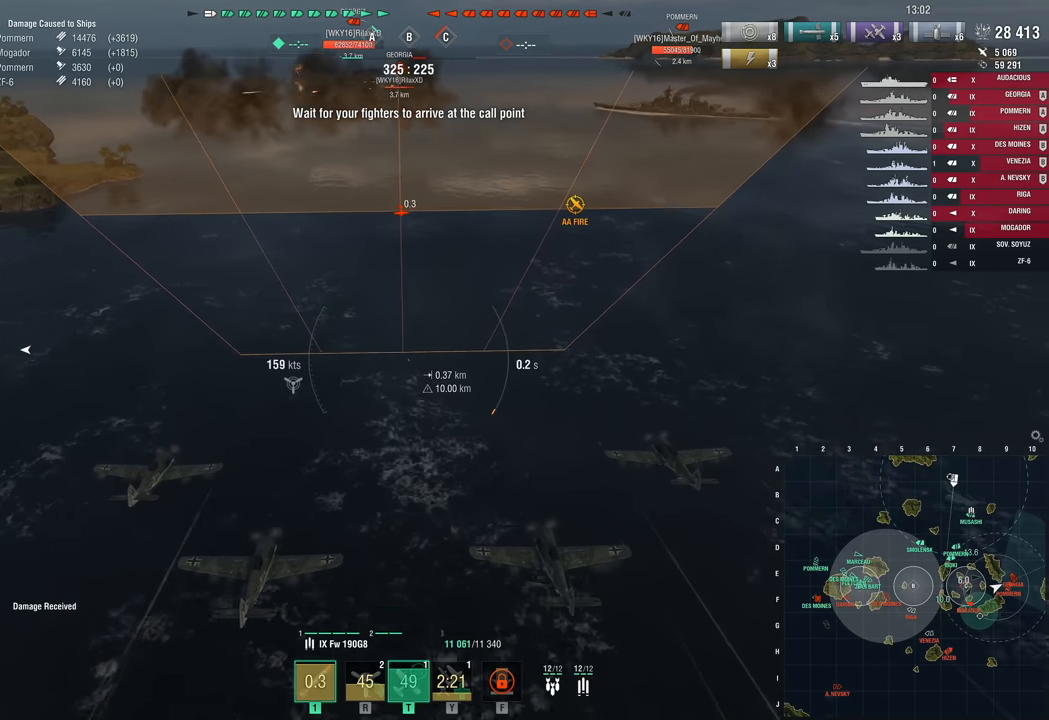
{"keys": ["s"], "mouse_move": "still", "events": []}
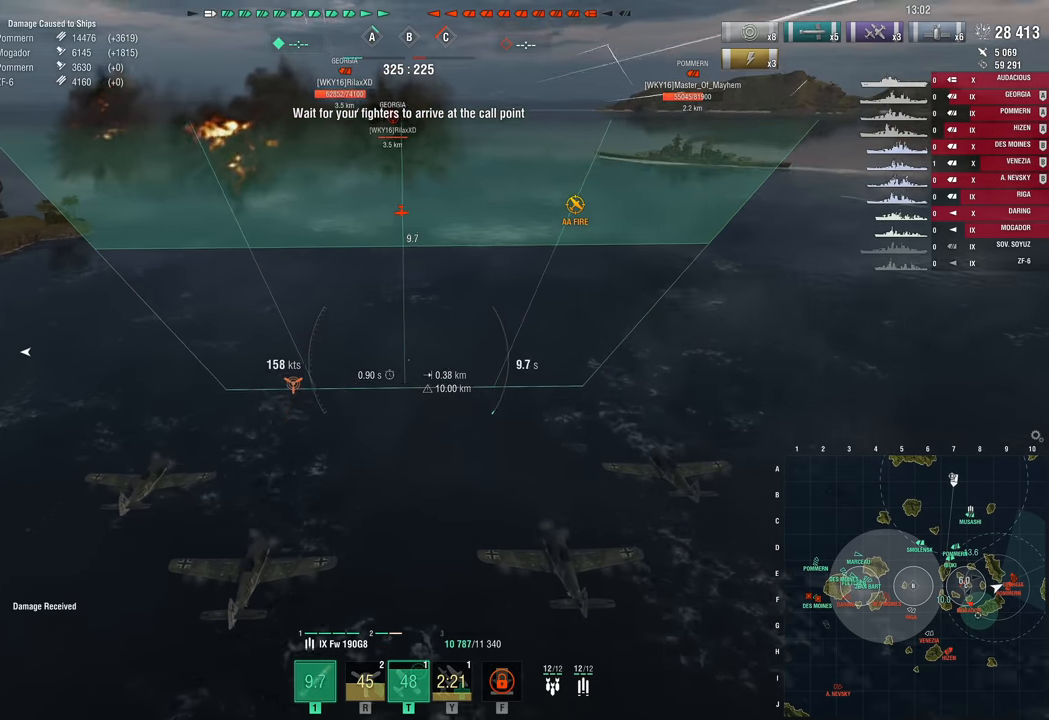
{"keys": [], "mouse_move": "still", "events": [[483, "s", "up"]]}
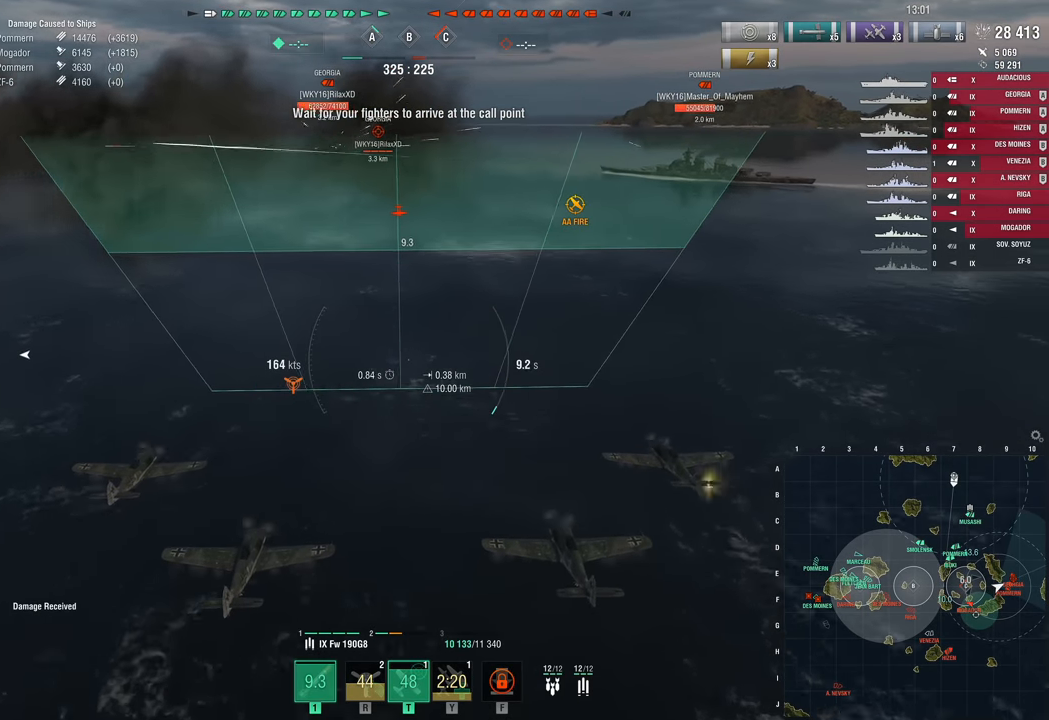
{"keys": [], "mouse_move": "still", "events": []}
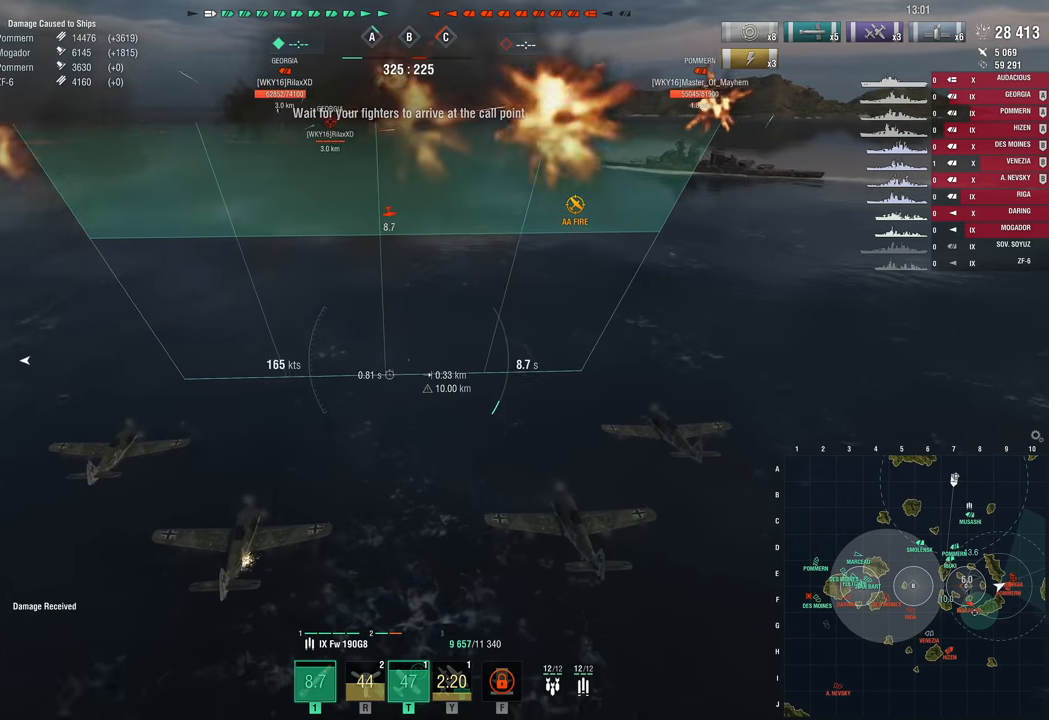
{"keys": ["s"], "mouse_move": "still", "events": [[183, "s", "down"]]}
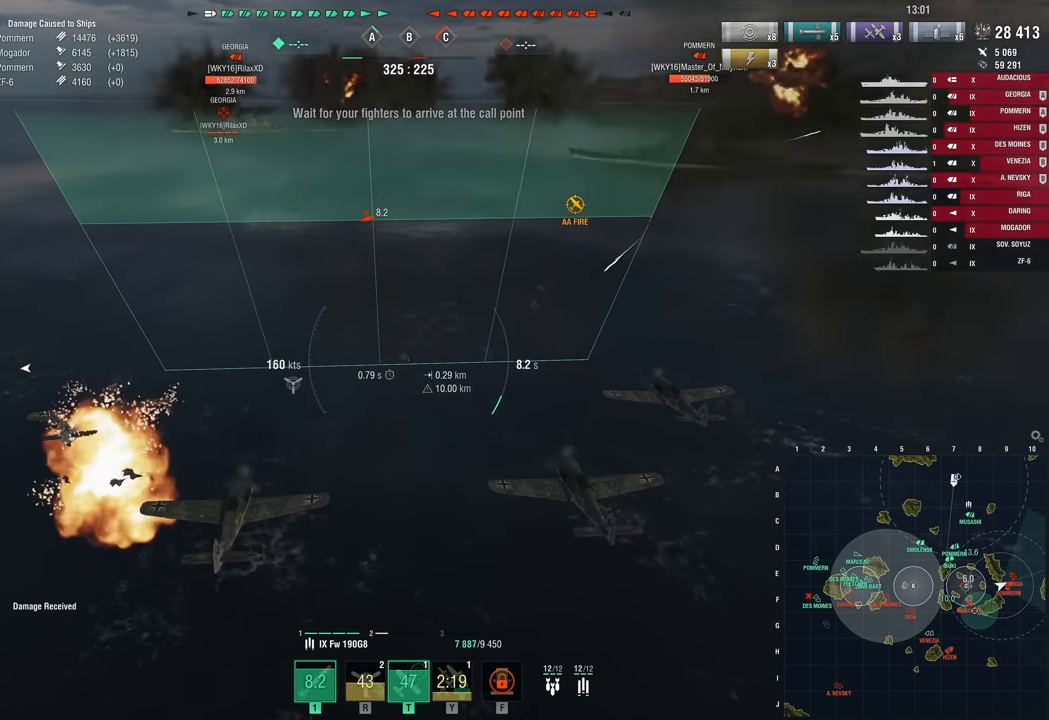
{"keys": ["s"], "mouse_move": "still", "events": []}
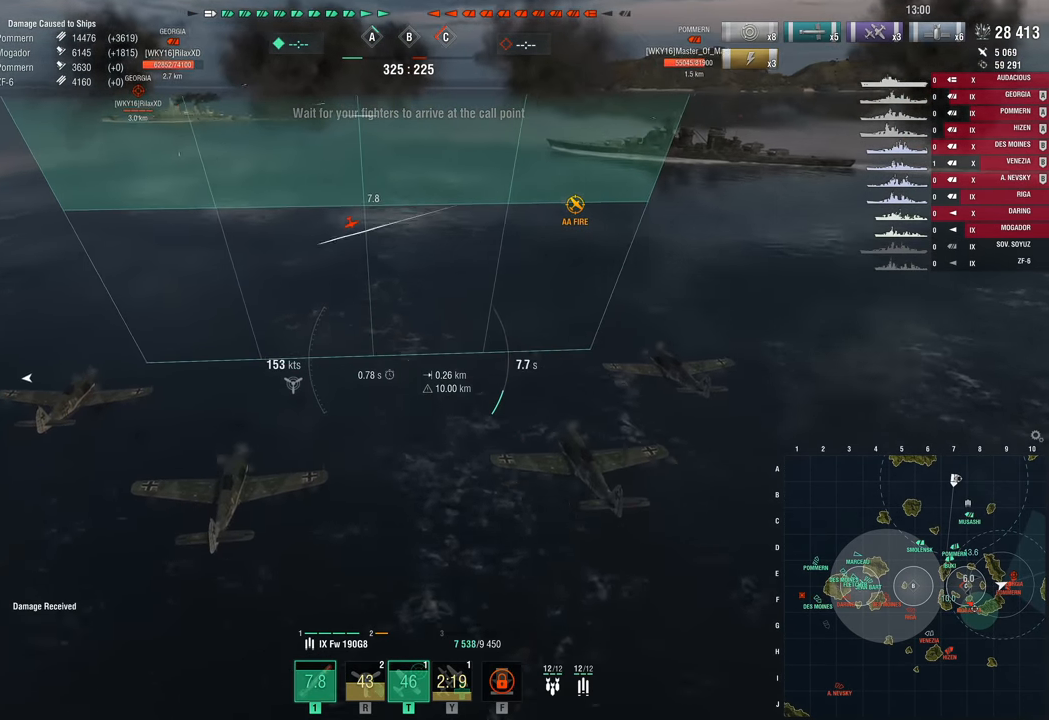
{"keys": ["s"], "mouse_move": "still", "events": []}
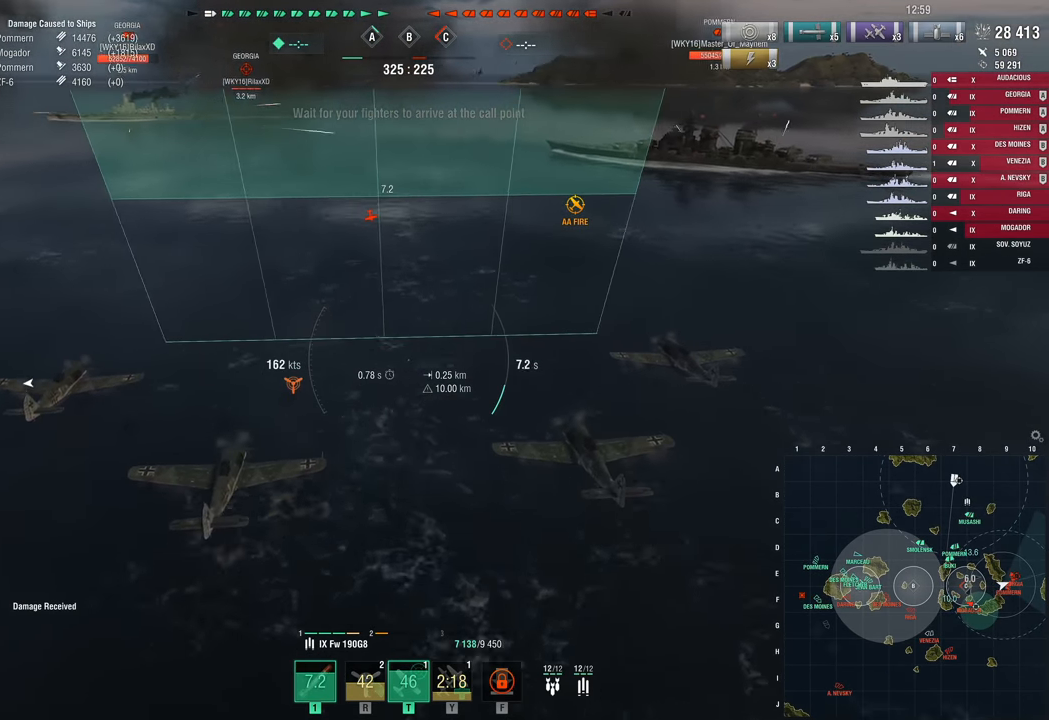
{"keys": ["s"], "mouse_move": "still", "events": []}
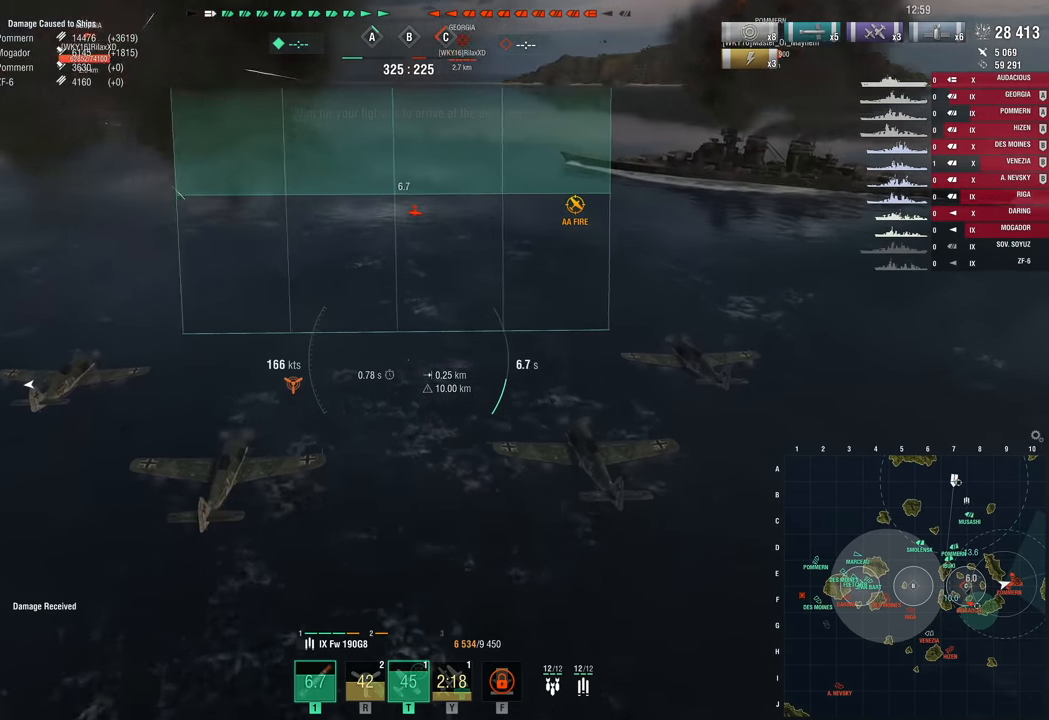
{"keys": ["s"], "mouse_move": "still", "events": []}
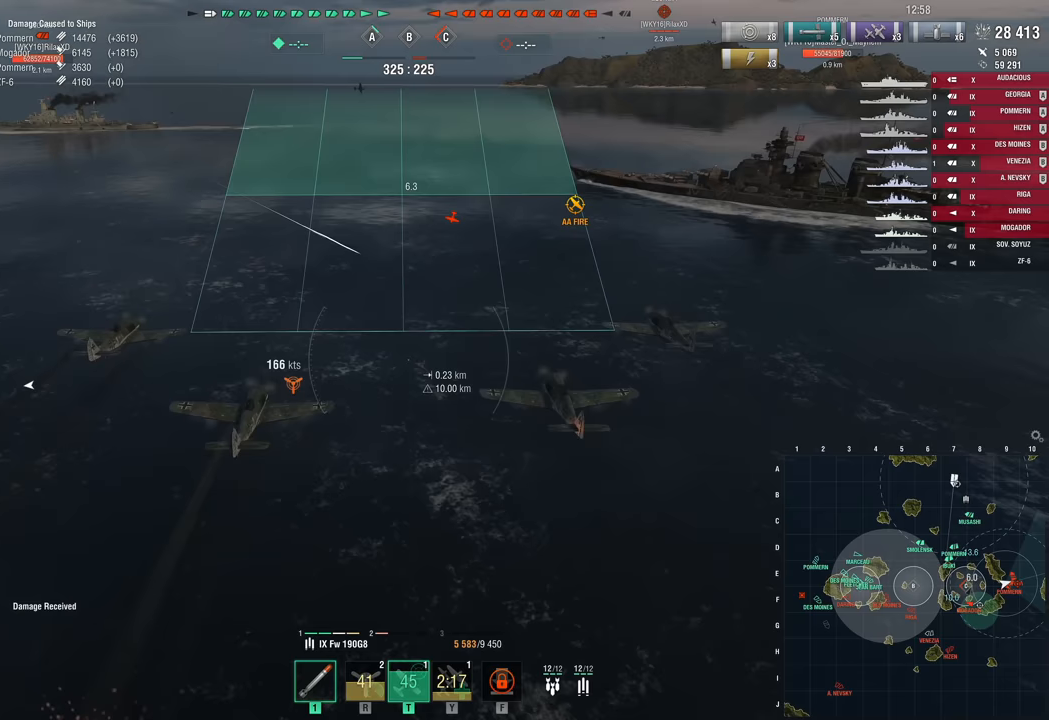
{"keys": [], "mouse_move": "left", "events": [[133, "s", "up"]]}
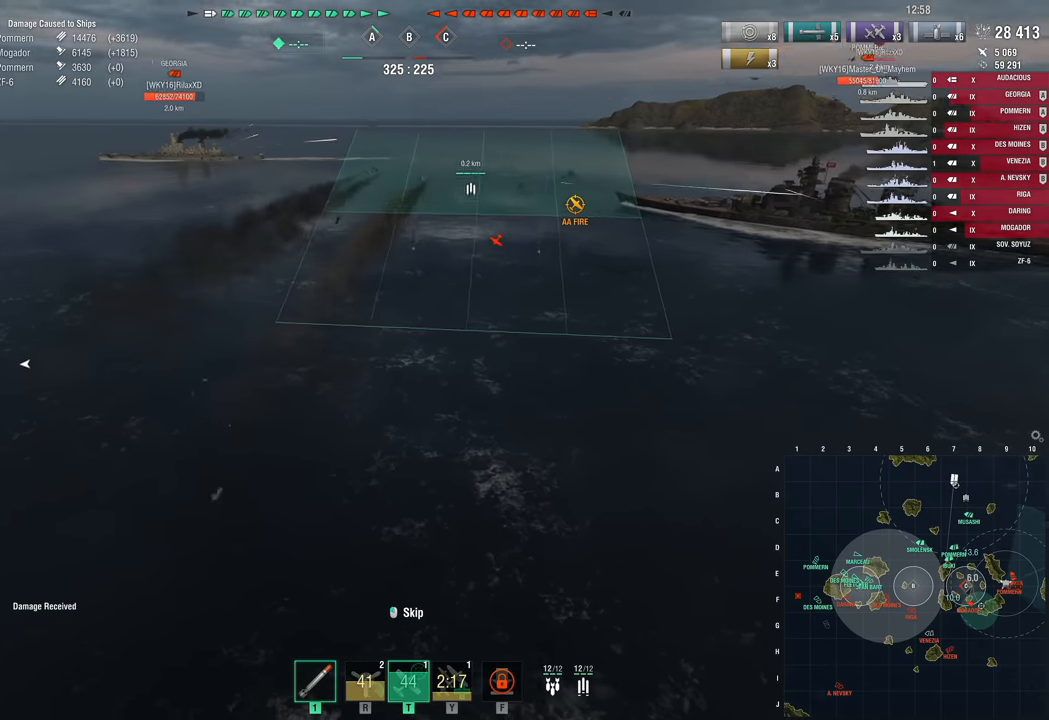
{"keys": [], "mouse_move": "still", "events": [[83, "f", "down"], [183, "f", "up"], [267, "f", "down"], [367, "f", "up"], [417, "f", "down"], [450, "f", "up"]]}
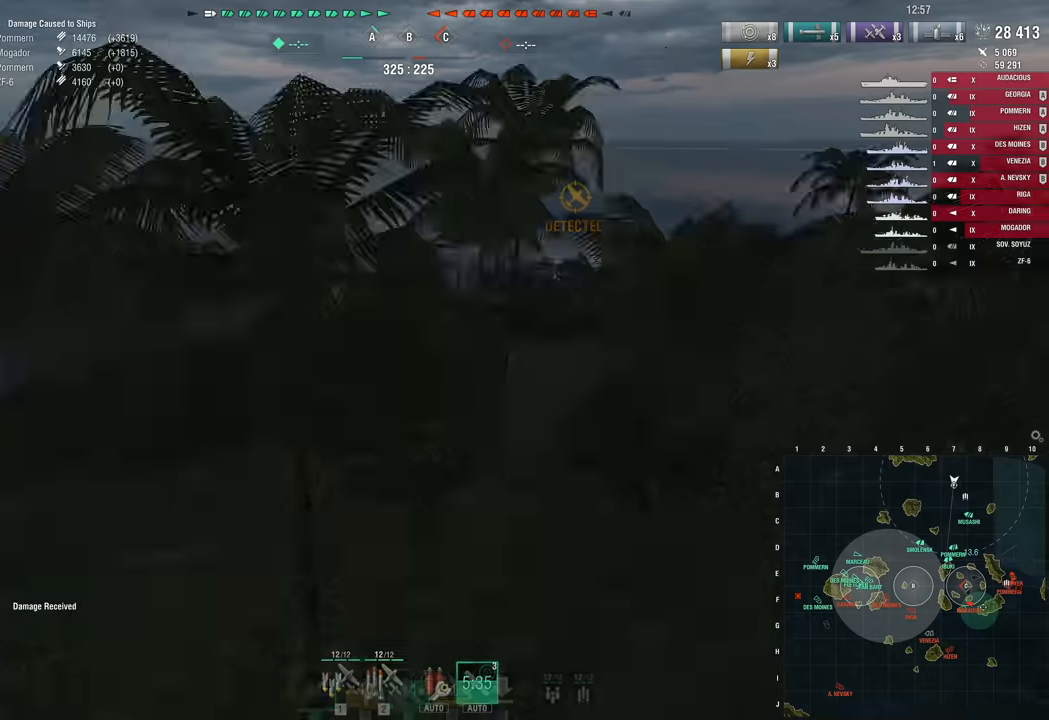
{"keys": [], "mouse_move": "still", "events": []}
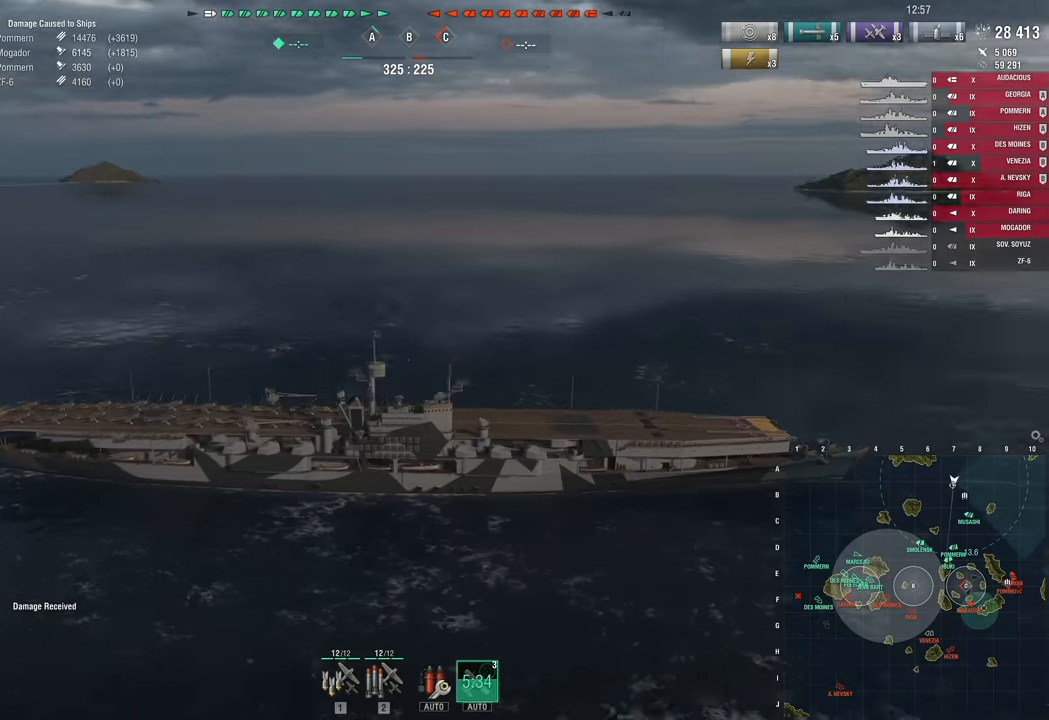
{"keys": [], "mouse_move": "up", "events": []}
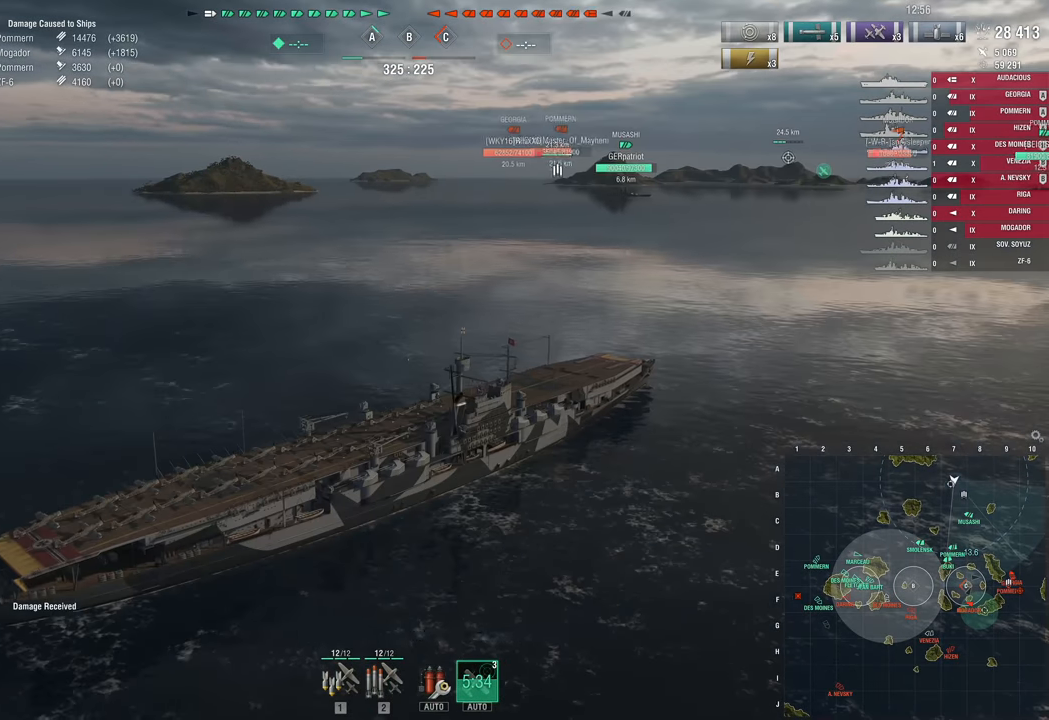
{"keys": [], "mouse_move": "still", "events": [[83, "2", "down"], [133, "2", "up"], [217, "2", "down"], [317, "2", "up"]]}
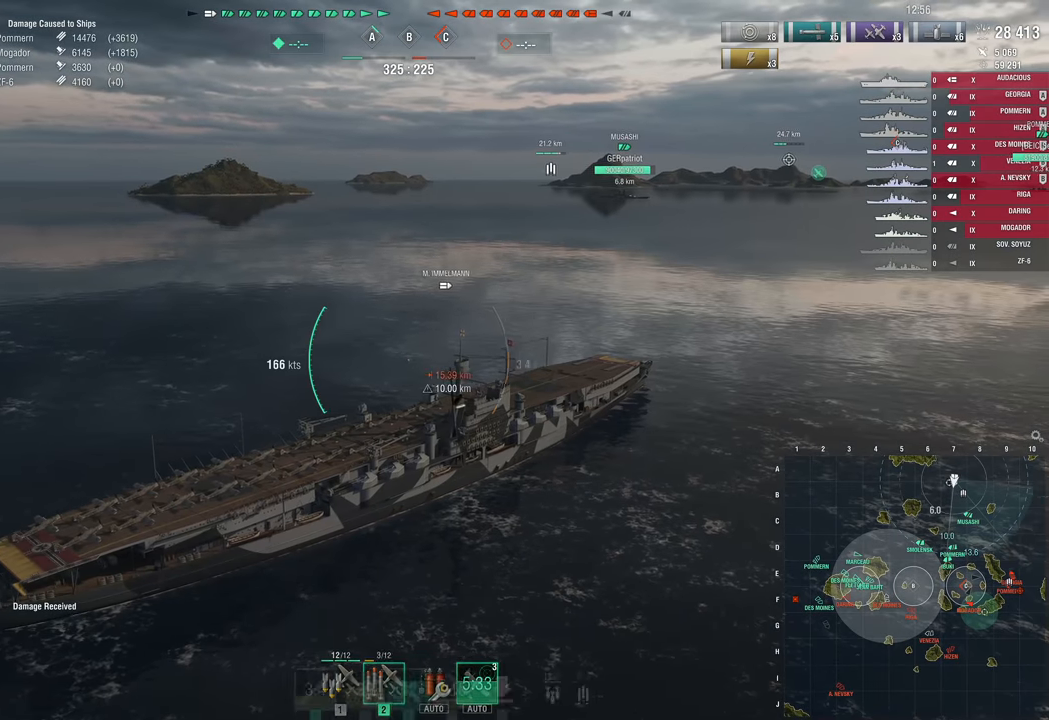
{"keys": [], "mouse_move": "still", "events": []}
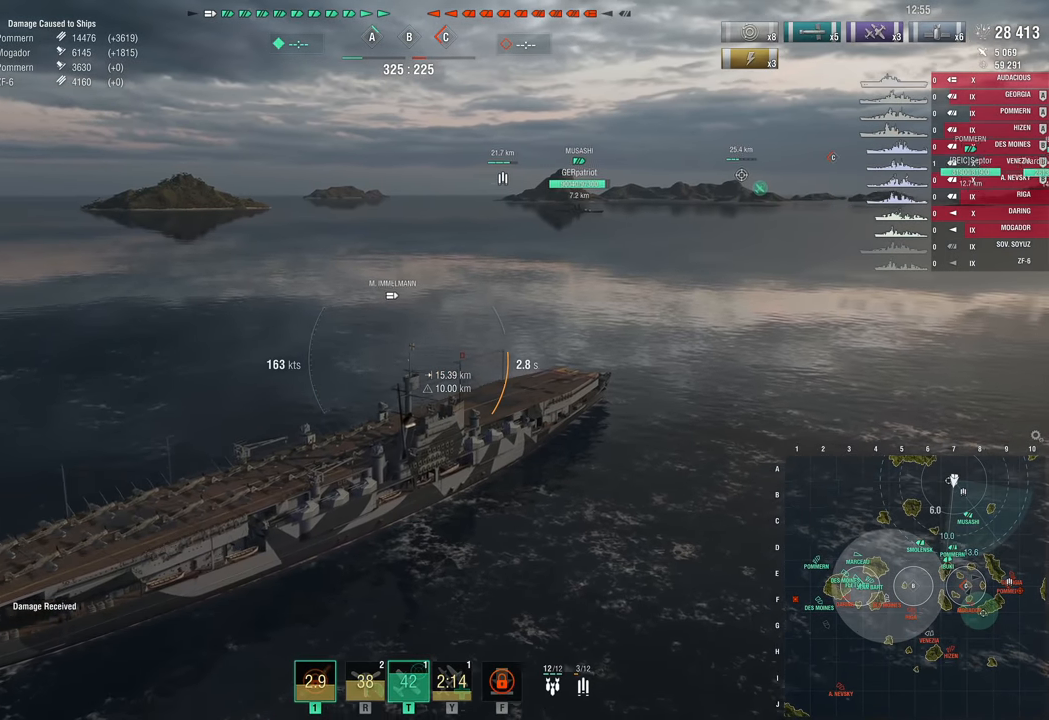
{"keys": [], "mouse_move": "still", "events": []}